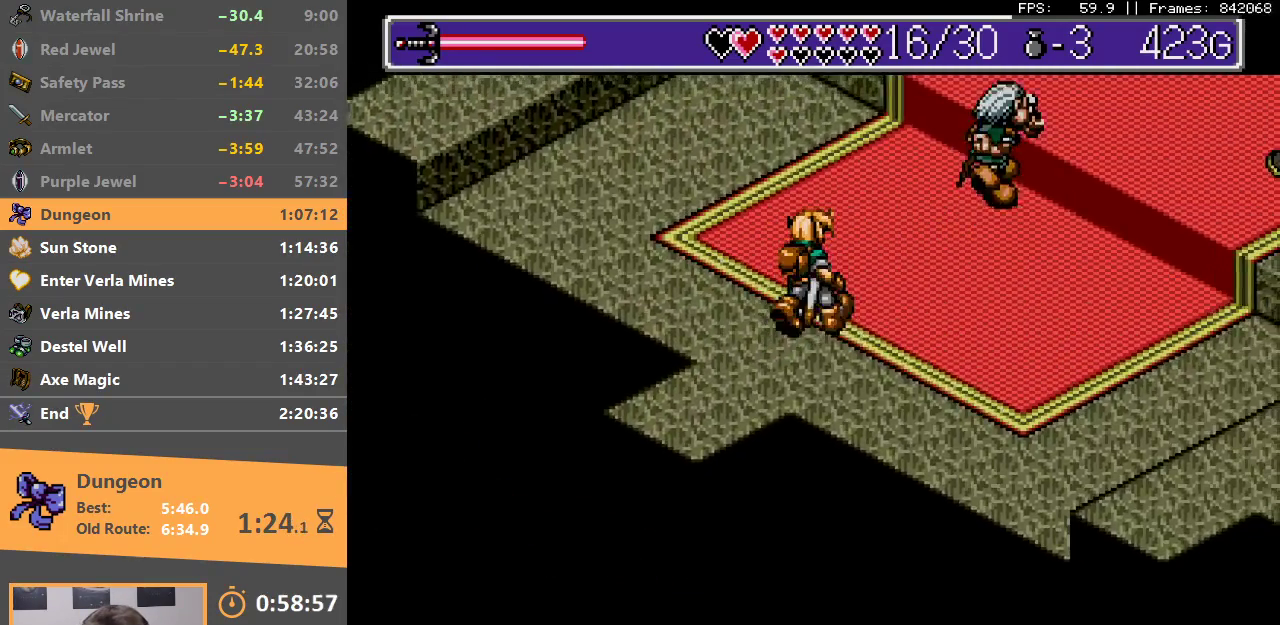
Gameplay with a controller; each line is a JSON object with the inputs held at the frame after it. "events" lists button and stick changes between this image and that frame as [ms after this image, input, new state], when the widget could be followed in between. Not read: DPAD_LEFT DPAD_RIGHT DPAD_UP L3 R3.
{"buttons": [], "events": [[100, "B", "up"], [150, "B", "down"], [283, "B", "up"], [367, "B", "down"], [483, "B", "up"]]}
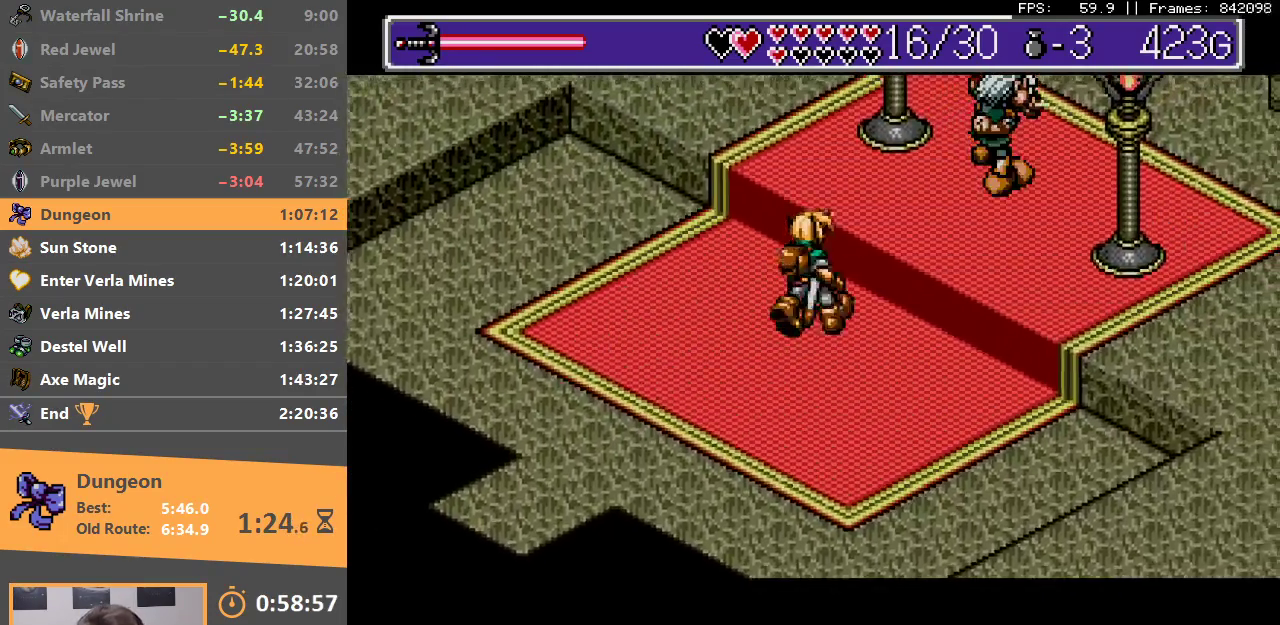
{"buttons": ["B"], "events": [[50, "B", "down"], [167, "B", "up"], [233, "B", "down"], [350, "B", "up"], [417, "B", "down"]]}
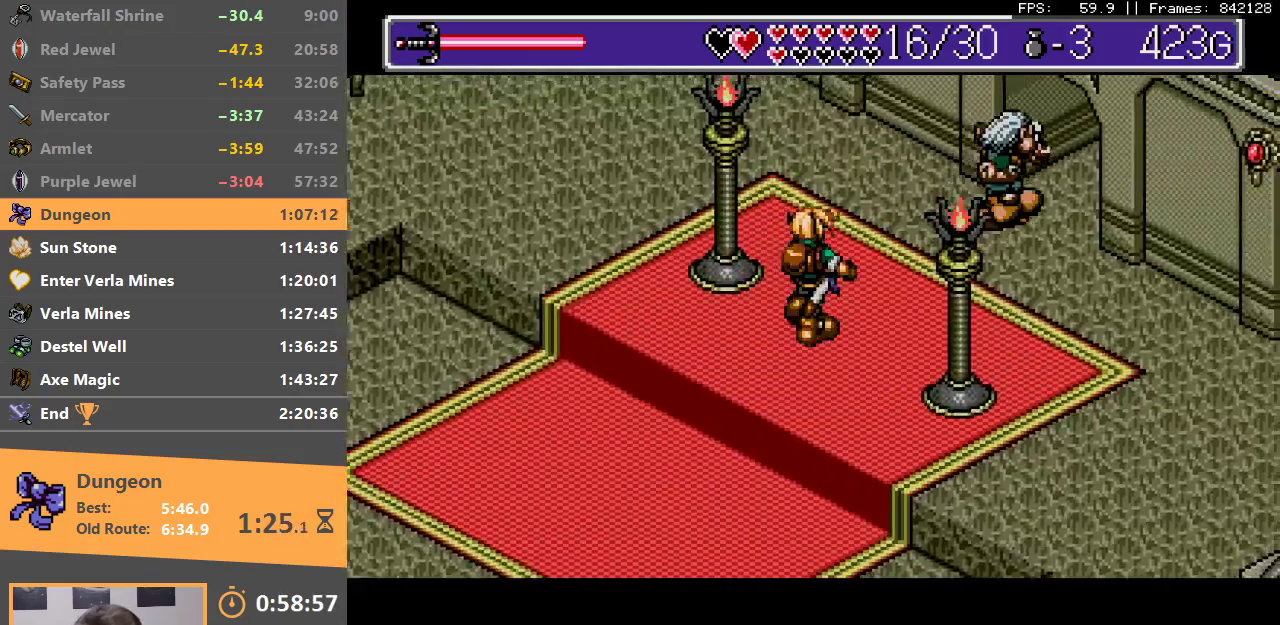
{"buttons": ["B"], "events": [[33, "B", "up"], [100, "B", "down"], [200, "B", "up"], [300, "B", "down"], [433, "B", "up"], [500, "B", "down"]]}
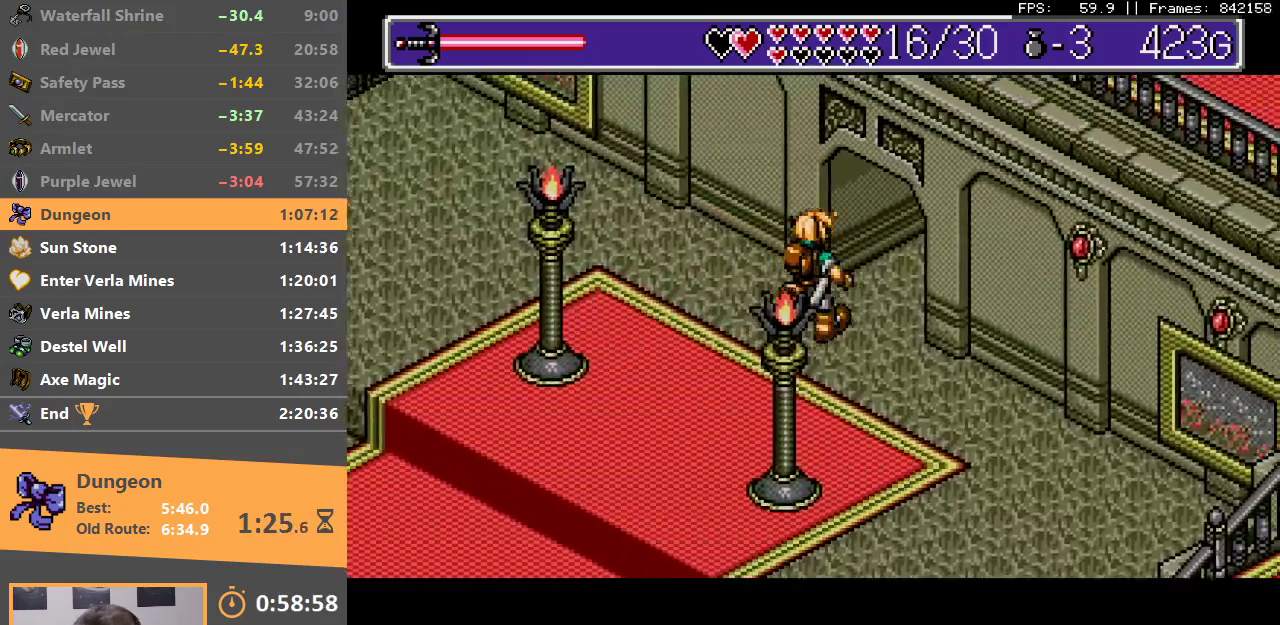
{"buttons": ["B"], "events": [[117, "B", "up"], [317, "A", "down"], [317, "B", "down"], [400, "A", "up"], [433, "B", "up"], [483, "B", "down"]]}
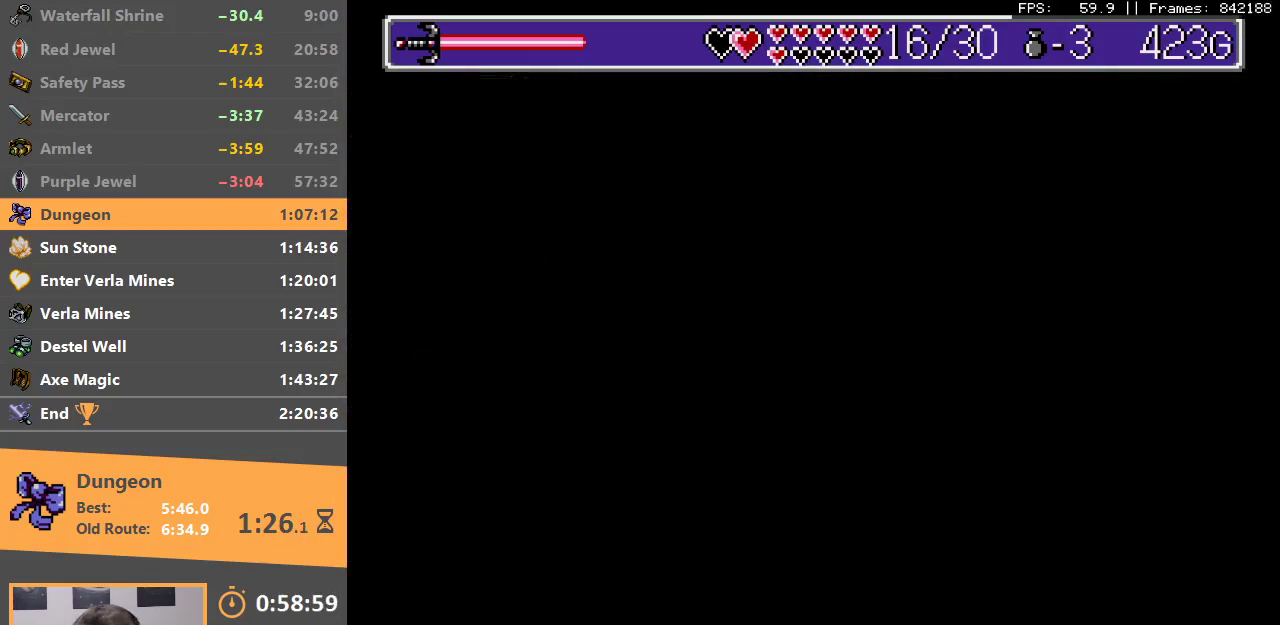
{"buttons": ["A", "B"], "events": [[167, "A", "down"], [233, "A", "up"], [267, "B", "up"], [333, "A", "down"], [333, "B", "down"], [400, "A", "up"], [400, "B", "up"], [483, "B", "down"], [500, "A", "down"]]}
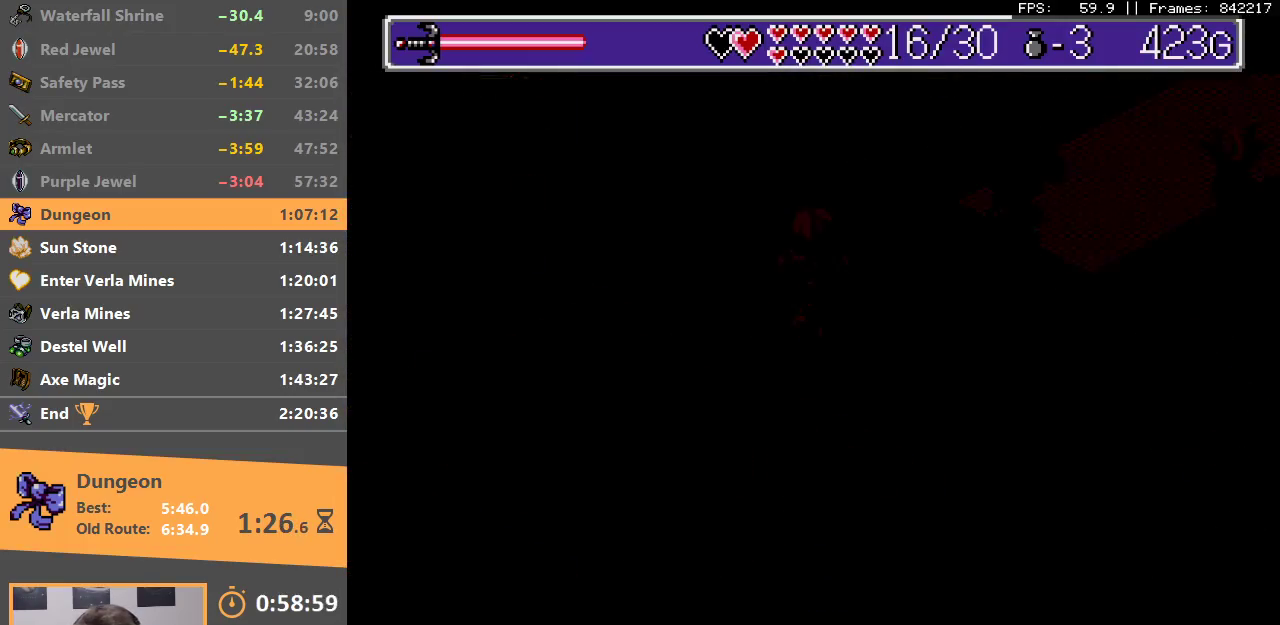
{"buttons": ["B"], "events": [[50, "A", "up"], [83, "B", "up"], [150, "B", "down"], [267, "B", "up"], [333, "B", "down"], [450, "B", "up"], [500, "B", "down"]]}
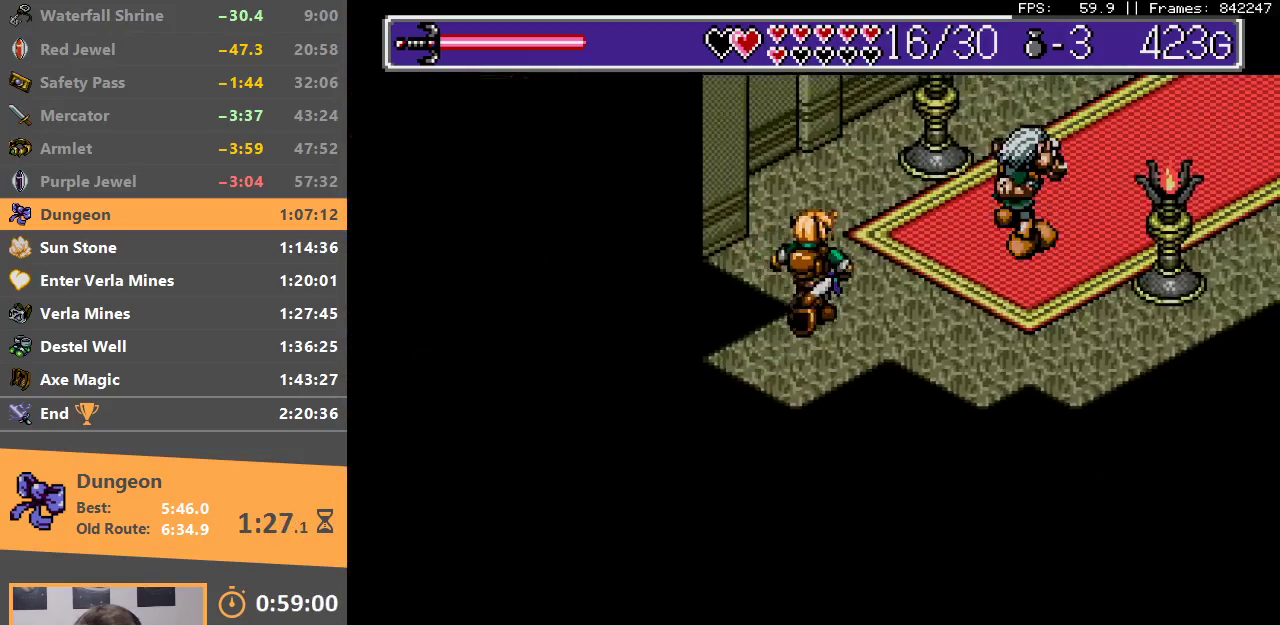
{"buttons": [], "events": [[33, "A", "down"], [117, "A", "up"], [133, "B", "up"], [167, "B", "down"], [233, "A", "down"], [283, "A", "up"], [300, "B", "up"], [383, "B", "down"], [417, "A", "down"], [450, "A", "up"], [483, "B", "up"]]}
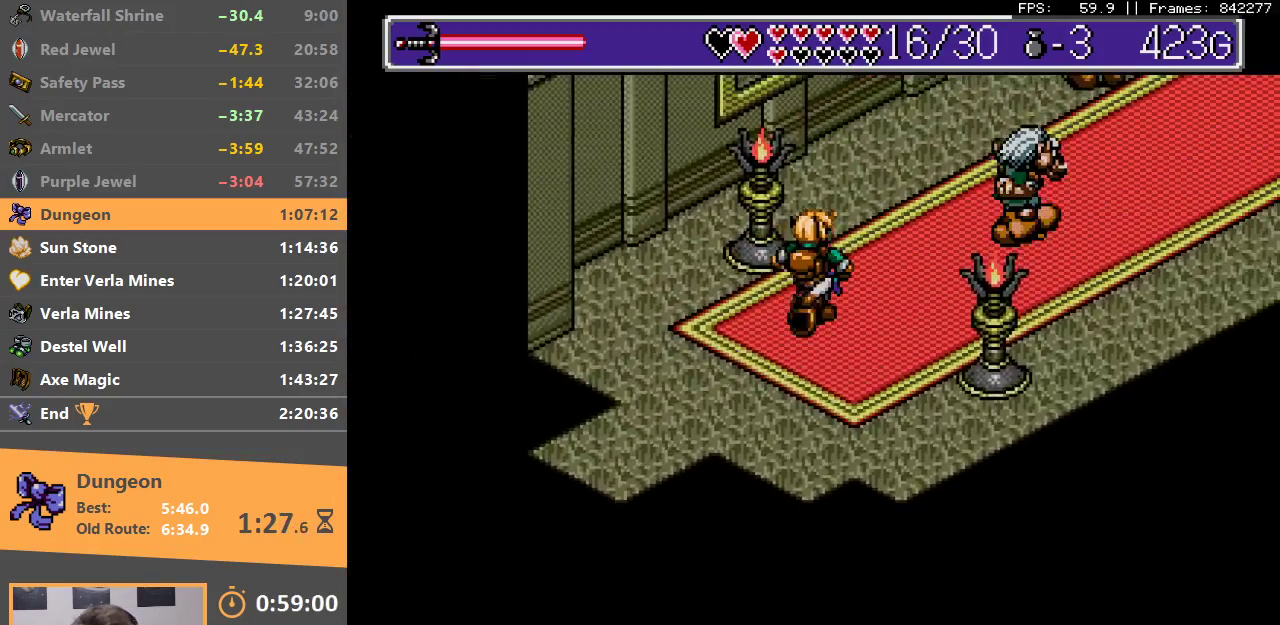
{"buttons": [], "events": [[33, "B", "down"], [83, "A", "down"], [150, "A", "up"], [150, "B", "up"], [200, "B", "down"], [250, "A", "down"], [317, "A", "up"], [317, "B", "up"], [367, "B", "down"], [400, "A", "down"], [467, "A", "up"], [483, "B", "up"]]}
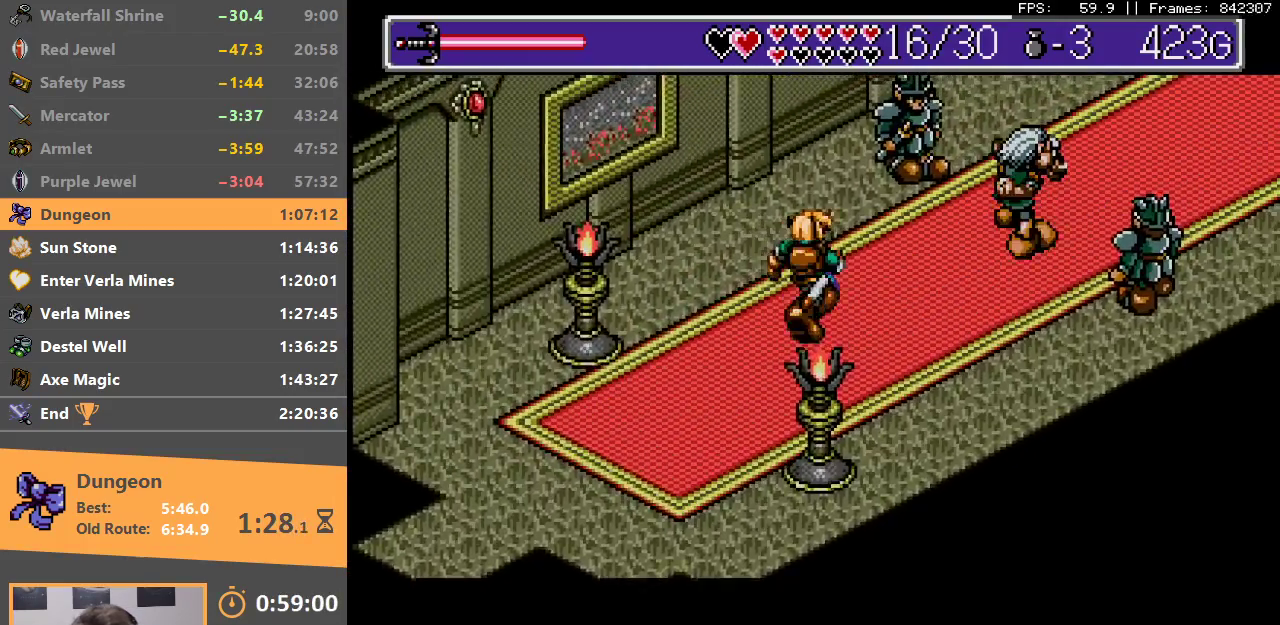
{"buttons": [], "events": [[50, "B", "down"], [83, "A", "down"], [150, "A", "up"], [167, "B", "up"]]}
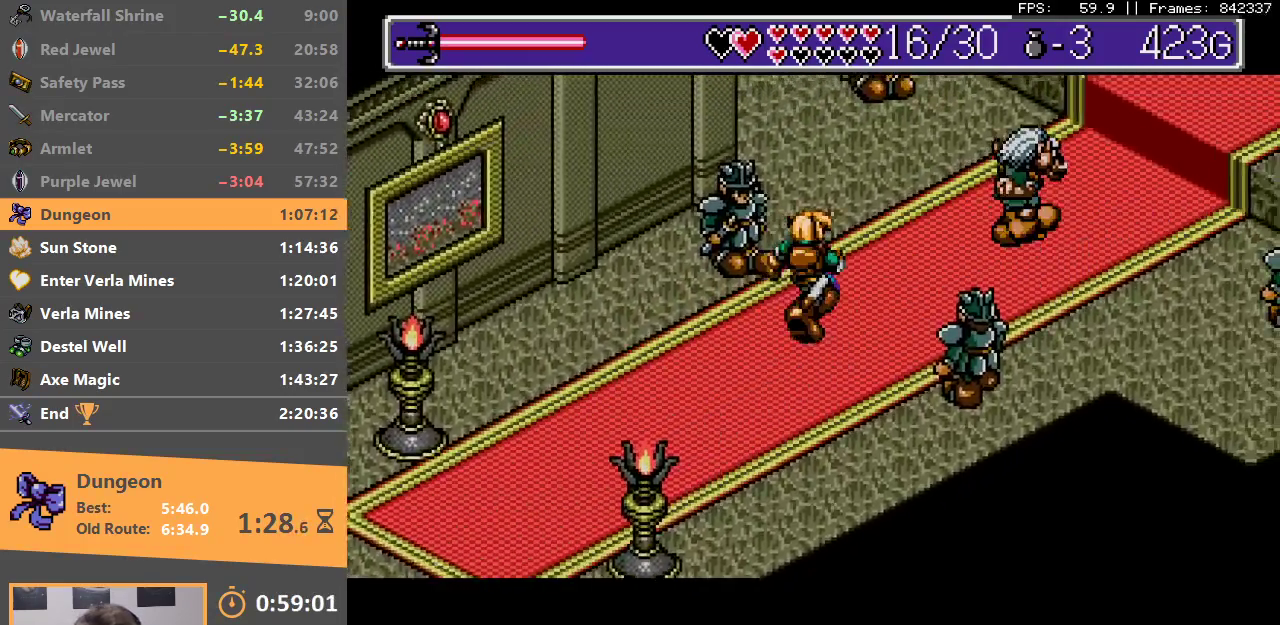
{"buttons": [], "events": [[300, "A", "down"], [350, "A", "up"], [367, "C", "down"], [450, "C", "up"], [483, "A", "down"], [500, "A", "up"]]}
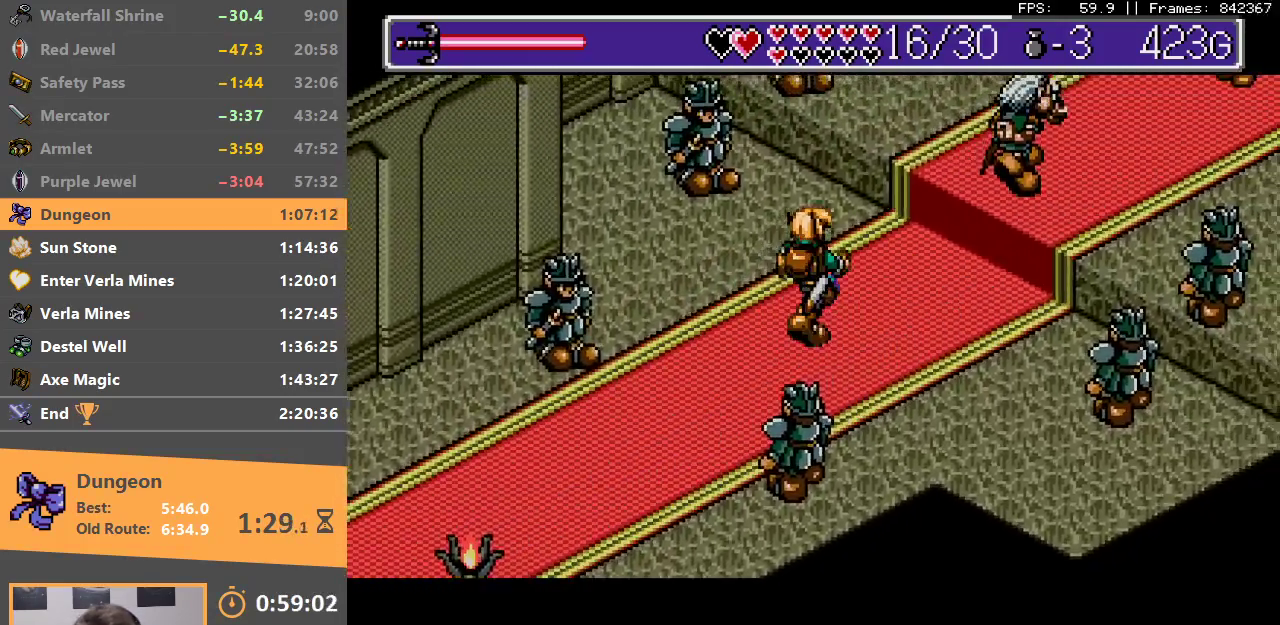
{"buttons": ["C"], "events": [[33, "C", "down"], [83, "A", "down"], [83, "C", "up"], [167, "A", "up"], [167, "C", "down"], [250, "A", "down"], [250, "C", "up"], [333, "A", "up"], [333, "C", "down"]]}
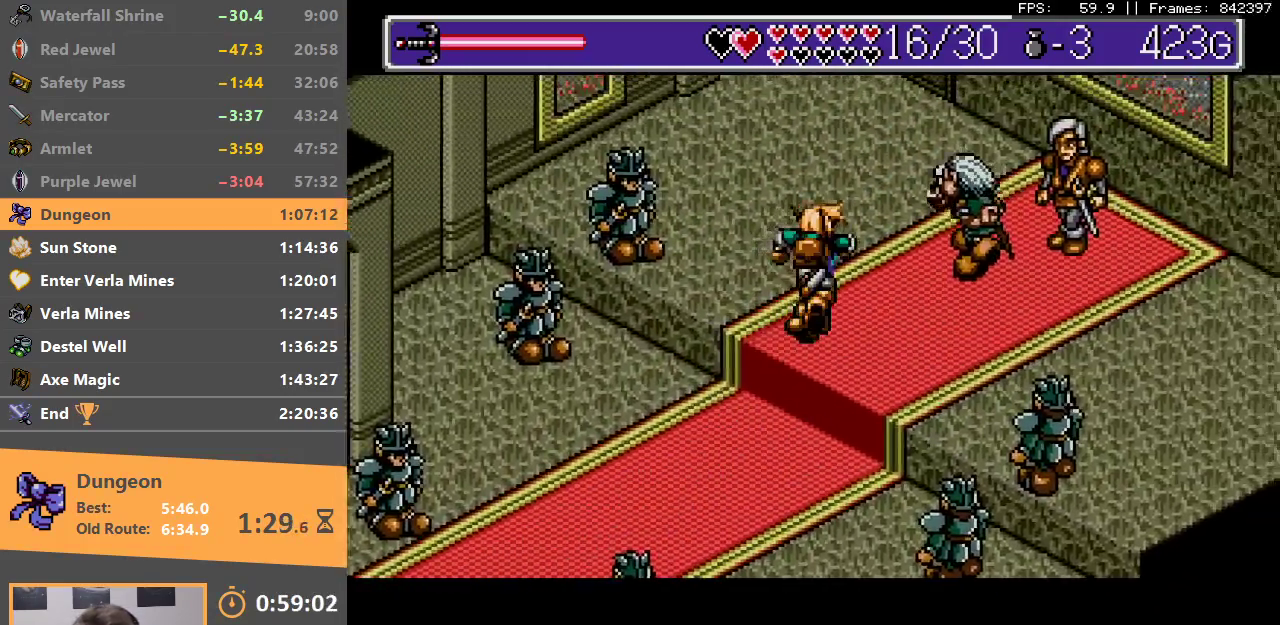
{"buttons": ["C"], "events": [[100, "C", "up"], [133, "A", "down"], [383, "A", "up"], [383, "C", "down"]]}
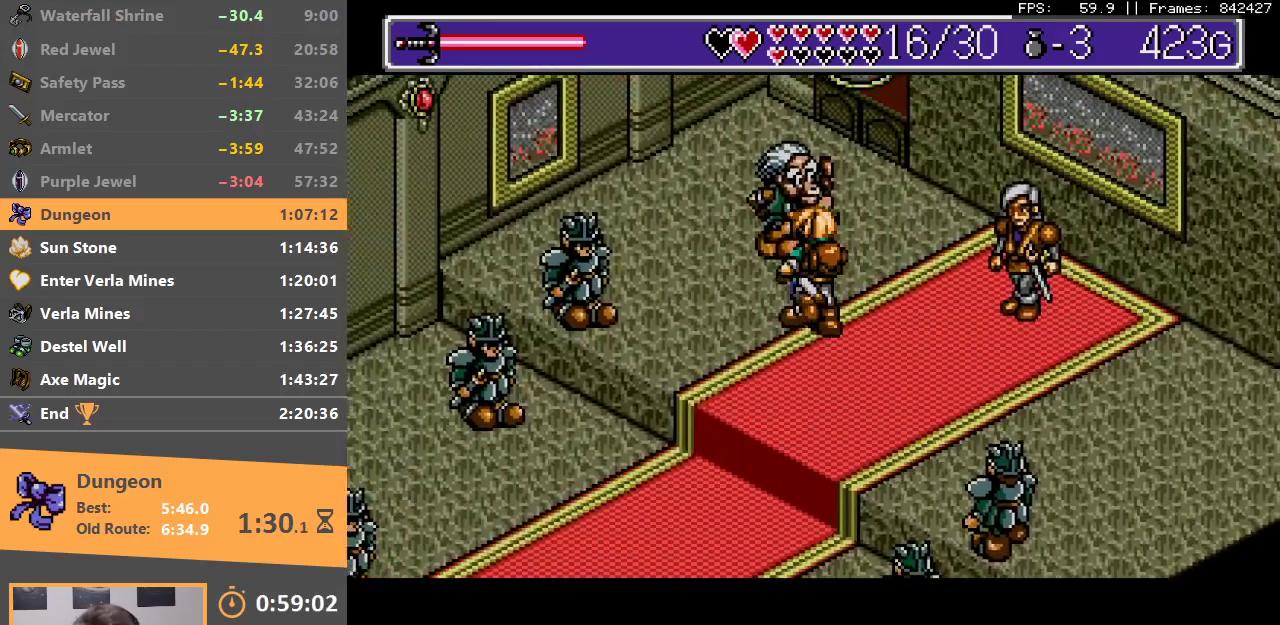
{"buttons": ["A"], "events": [[17, "A", "down"], [17, "C", "up"], [100, "A", "up"], [100, "C", "down"], [183, "A", "down"], [183, "C", "up"], [250, "A", "up"], [250, "C", "down"], [317, "A", "down"], [317, "C", "up"]]}
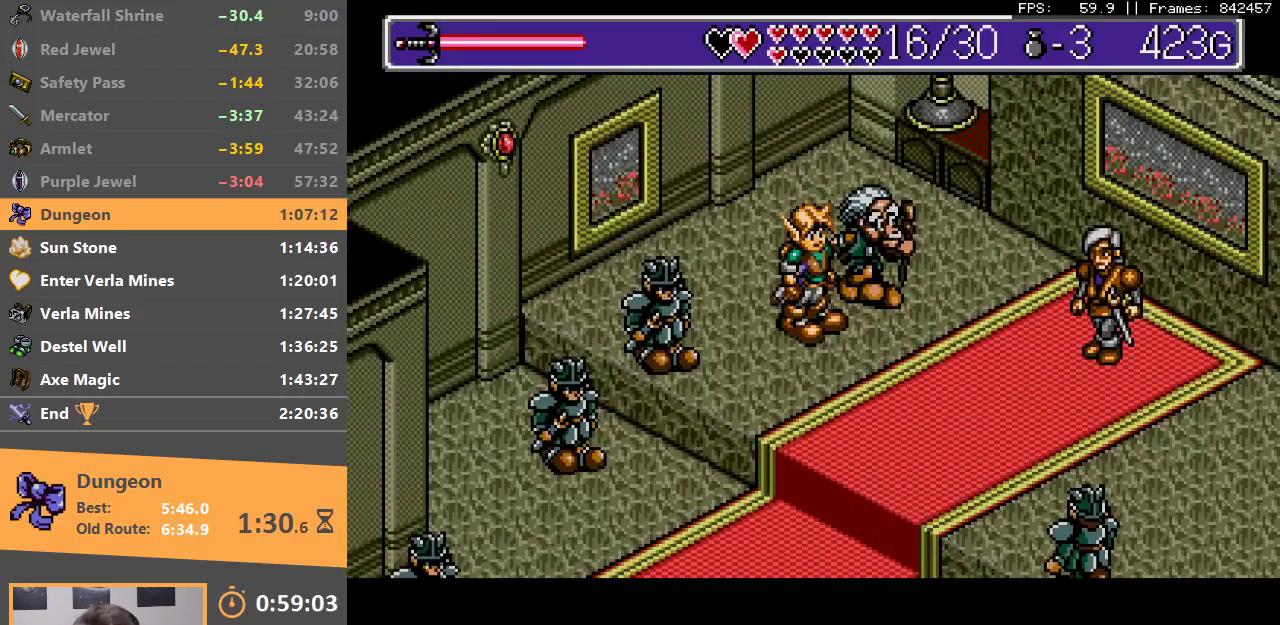
{"buttons": ["A"], "events": [[133, "A", "up"], [150, "C", "down"], [250, "A", "down"], [250, "C", "up"], [350, "C", "down"], [367, "C", "up"]]}
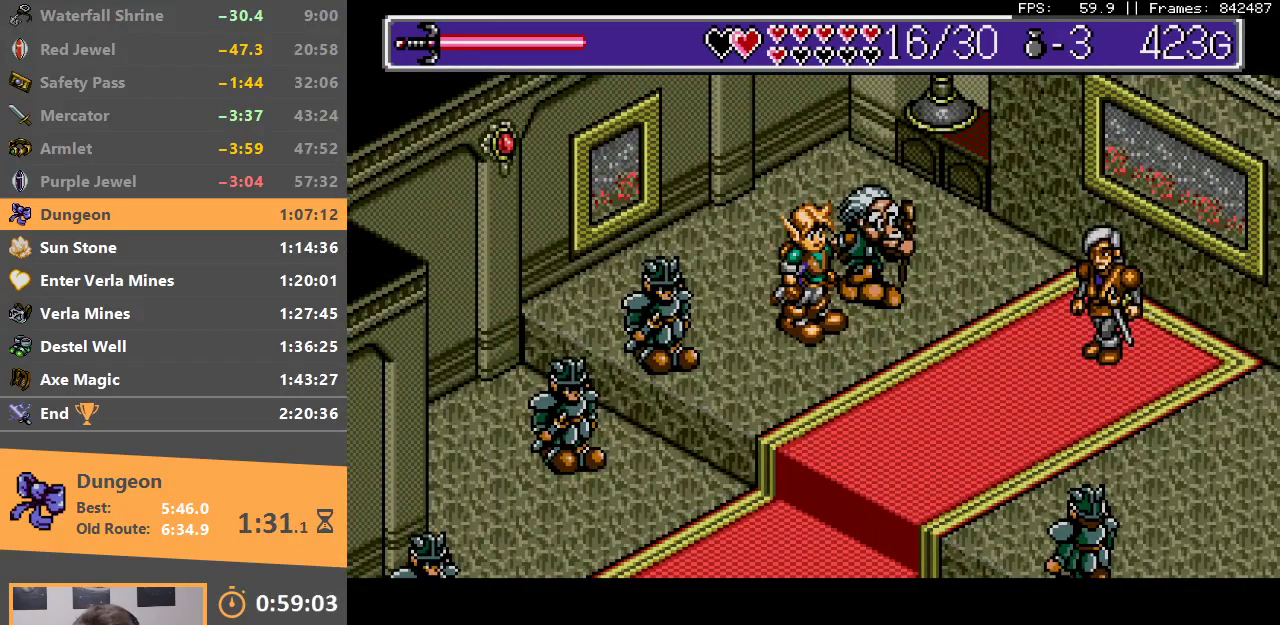
{"buttons": [], "events": [[33, "A", "up"], [33, "C", "down"], [133, "C", "up"], [150, "A", "down"], [217, "A", "up"], [233, "C", "down"], [283, "C", "up"], [300, "A", "down"], [350, "A", "up"], [383, "C", "down"], [417, "C", "up"], [450, "A", "down"], [500, "A", "up"]]}
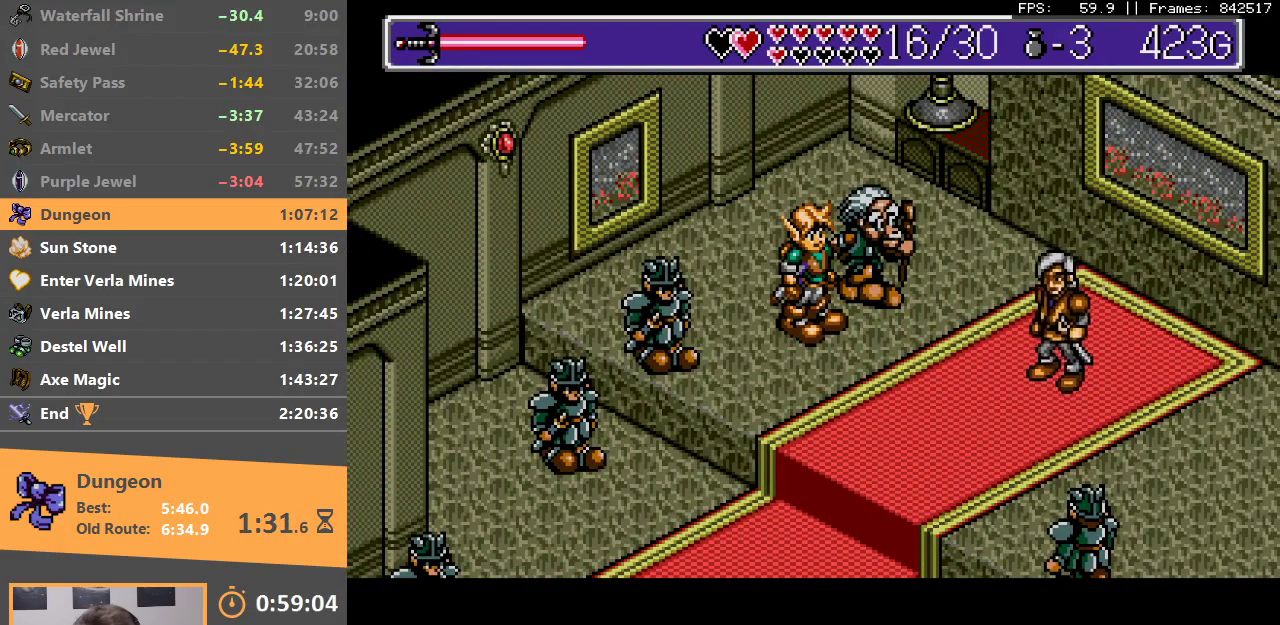
{"buttons": ["A"], "events": [[17, "C", "down"], [67, "C", "up"], [100, "A", "down"], [150, "A", "up"], [167, "C", "down"], [217, "C", "up"], [233, "A", "down"], [300, "A", "up"], [300, "C", "down"], [383, "A", "down"], [383, "C", "up"]]}
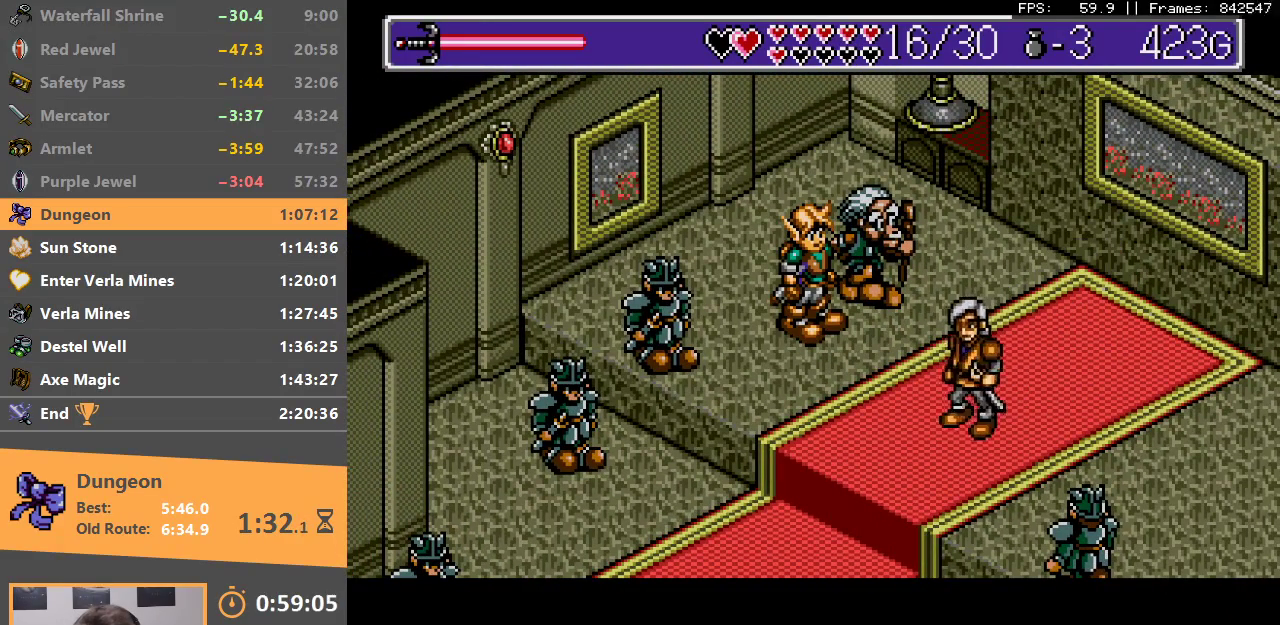
{"buttons": ["A", "C"], "events": [[50, "C", "down"], [83, "A", "up"], [500, "A", "down"]]}
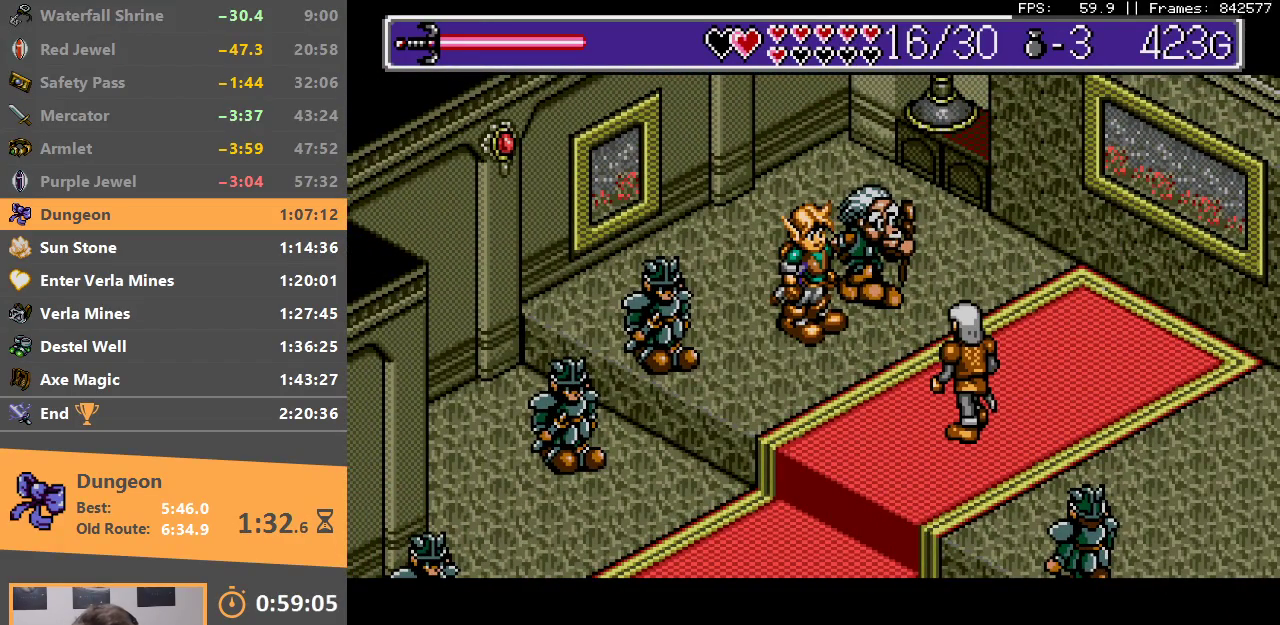
{"buttons": ["C"], "events": [[33, "C", "up"], [150, "A", "up"], [150, "C", "down"]]}
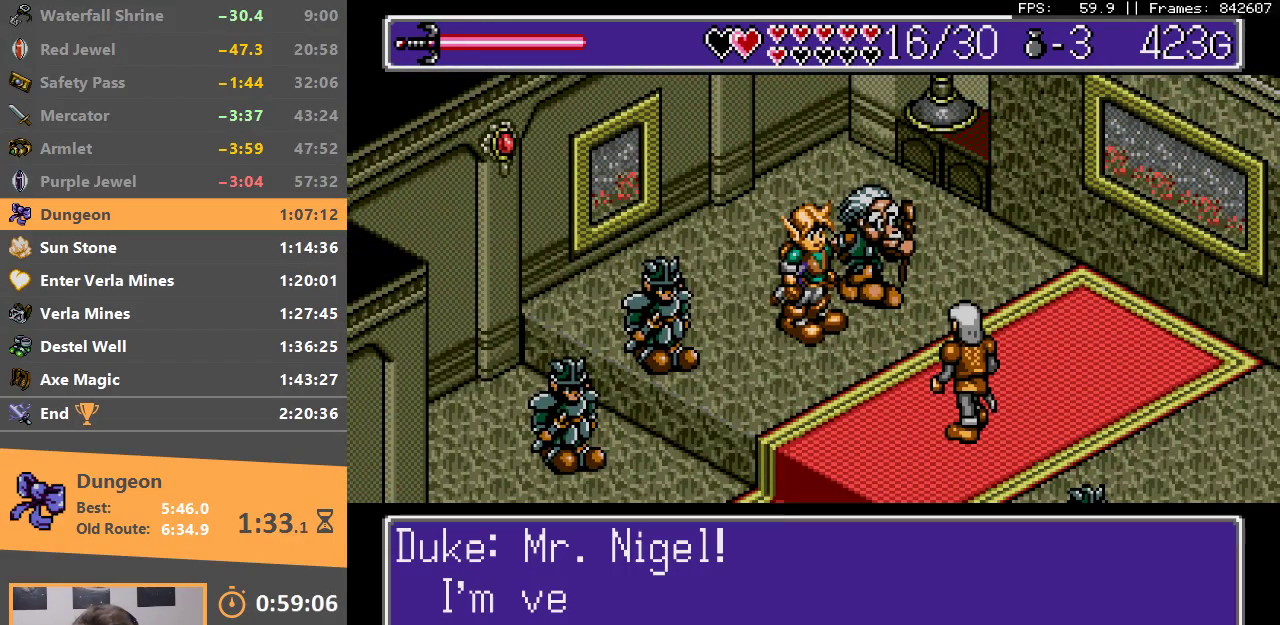
{"buttons": ["A"], "events": [[50, "C", "up"], [83, "A", "down"], [183, "A", "up"], [183, "C", "down"], [283, "A", "down"], [300, "C", "up"], [367, "A", "up"], [367, "C", "down"], [450, "A", "down"], [450, "C", "up"]]}
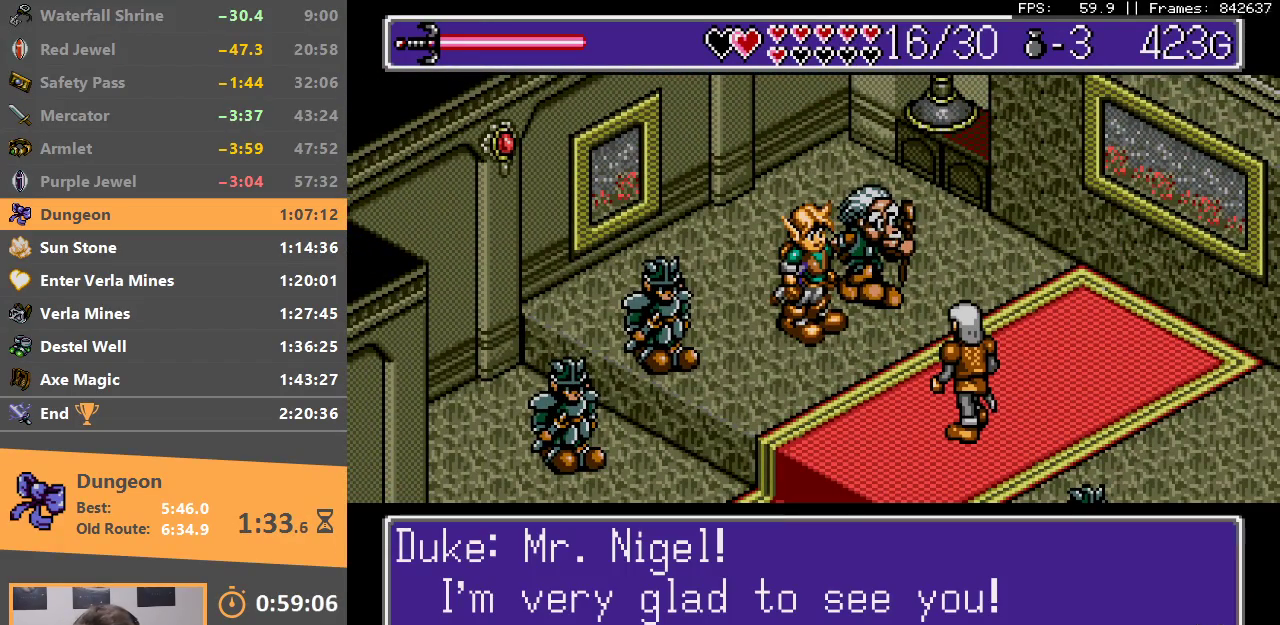
{"buttons": ["A"], "events": [[33, "A", "up"], [33, "C", "down"], [133, "A", "down"], [133, "C", "up"], [200, "A", "up"], [200, "C", "down"], [300, "A", "down"], [300, "C", "up"], [400, "A", "up"], [400, "C", "down"], [500, "A", "down"], [500, "C", "up"]]}
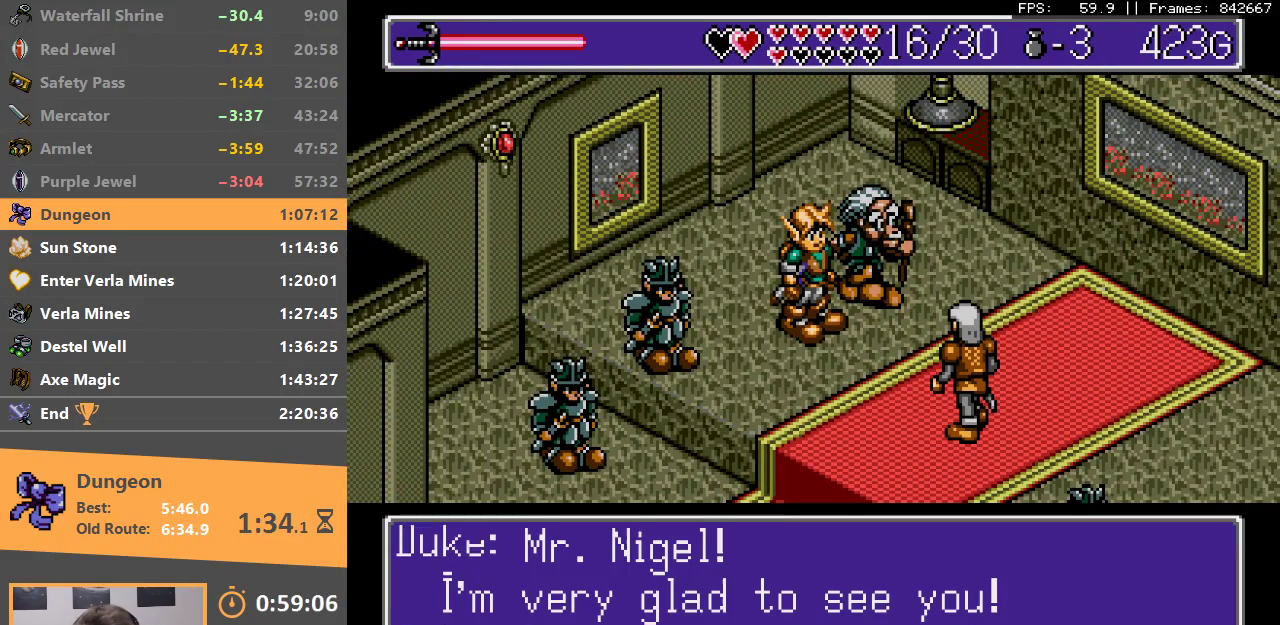
{"buttons": ["A"], "events": [[50, "A", "up"], [100, "C", "down"], [150, "C", "up"], [183, "A", "down"], [233, "A", "up"], [250, "C", "down"], [300, "C", "up"], [350, "A", "down"], [383, "A", "up"], [400, "C", "down"], [450, "C", "up"], [500, "A", "down"]]}
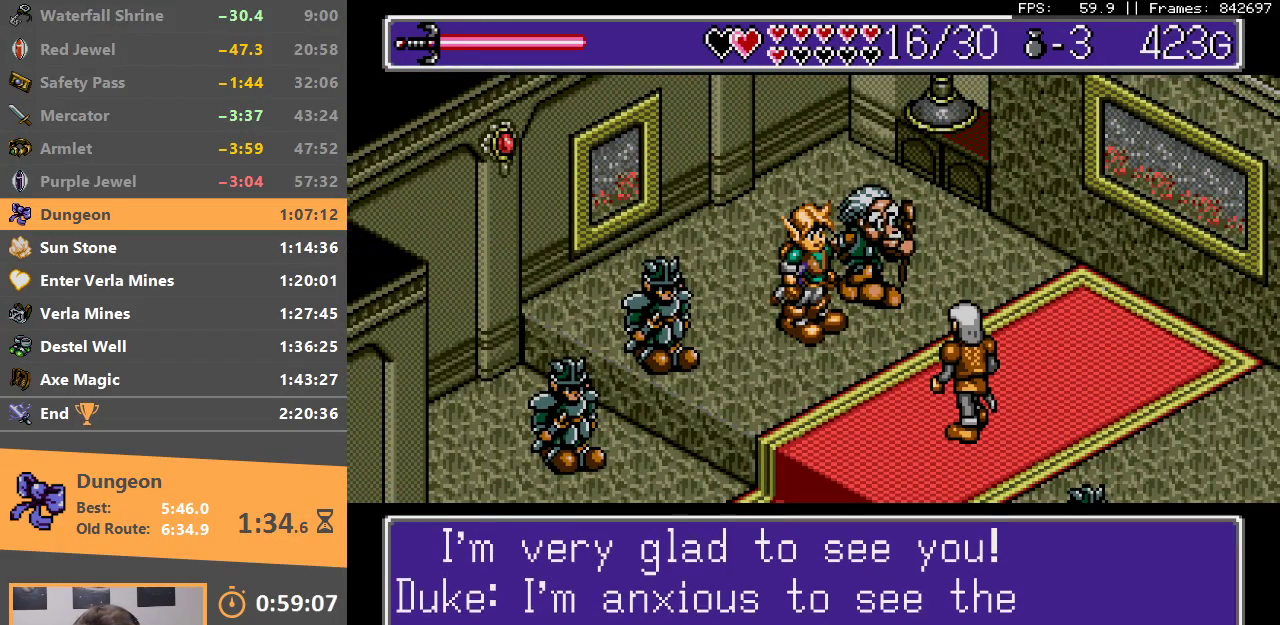
{"buttons": ["C"], "events": [[17, "A", "up"], [50, "C", "down"], [100, "C", "up"], [117, "A", "down"], [183, "A", "up"], [200, "C", "down"], [250, "C", "up"], [283, "A", "down"], [317, "A", "up"], [333, "C", "down"], [383, "C", "up"], [417, "A", "down"], [450, "A", "up"], [483, "C", "down"]]}
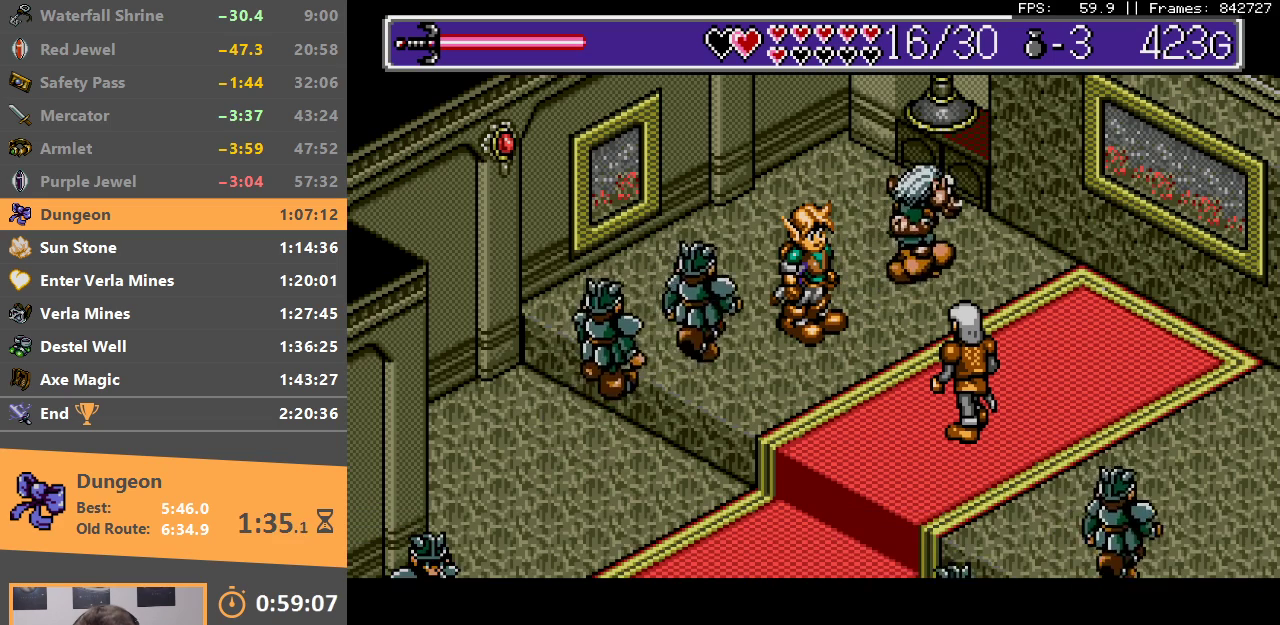
{"buttons": ["A"], "events": [[33, "C", "up"], [83, "A", "down"], [100, "A", "up"], [133, "C", "down"], [183, "C", "up"], [233, "A", "down"], [250, "A", "up"], [283, "C", "down"], [333, "C", "up"], [350, "A", "down"], [400, "A", "up"], [433, "C", "down"], [483, "C", "up"], [500, "A", "down"]]}
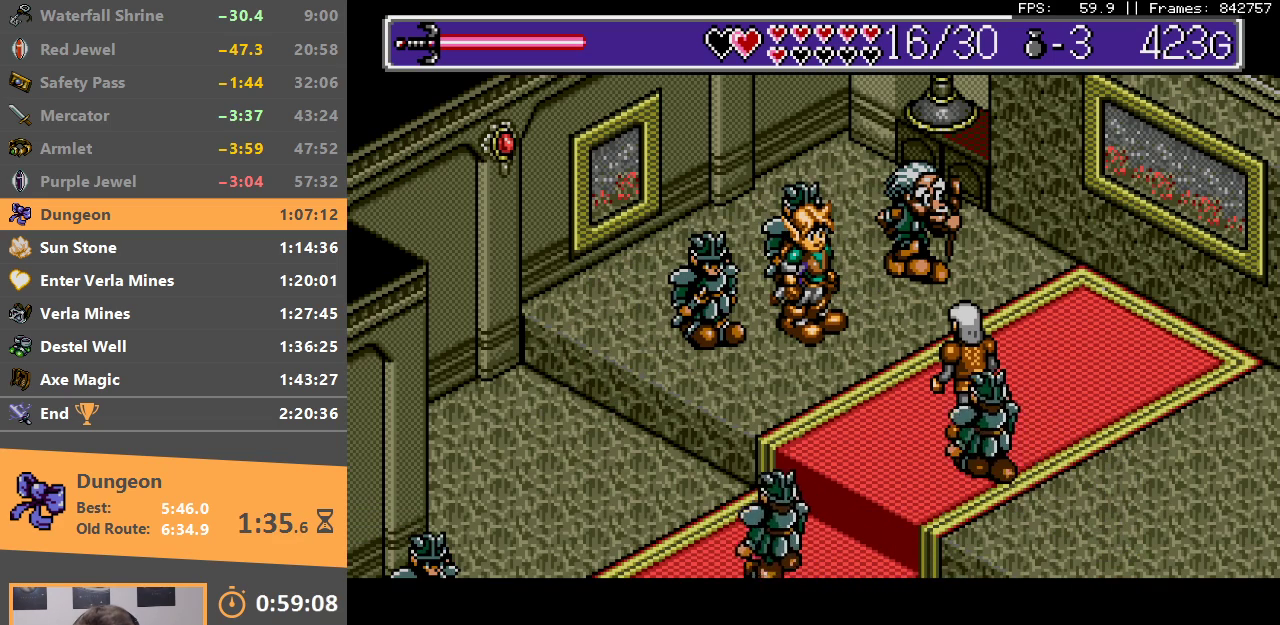
{"buttons": ["A"], "events": [[50, "A", "up"], [83, "C", "down"], [150, "C", "up"], [183, "A", "down"], [233, "A", "up"], [233, "C", "down"], [317, "C", "up"], [333, "A", "down"], [383, "A", "up"], [400, "C", "down"], [483, "A", "down"], [483, "C", "up"]]}
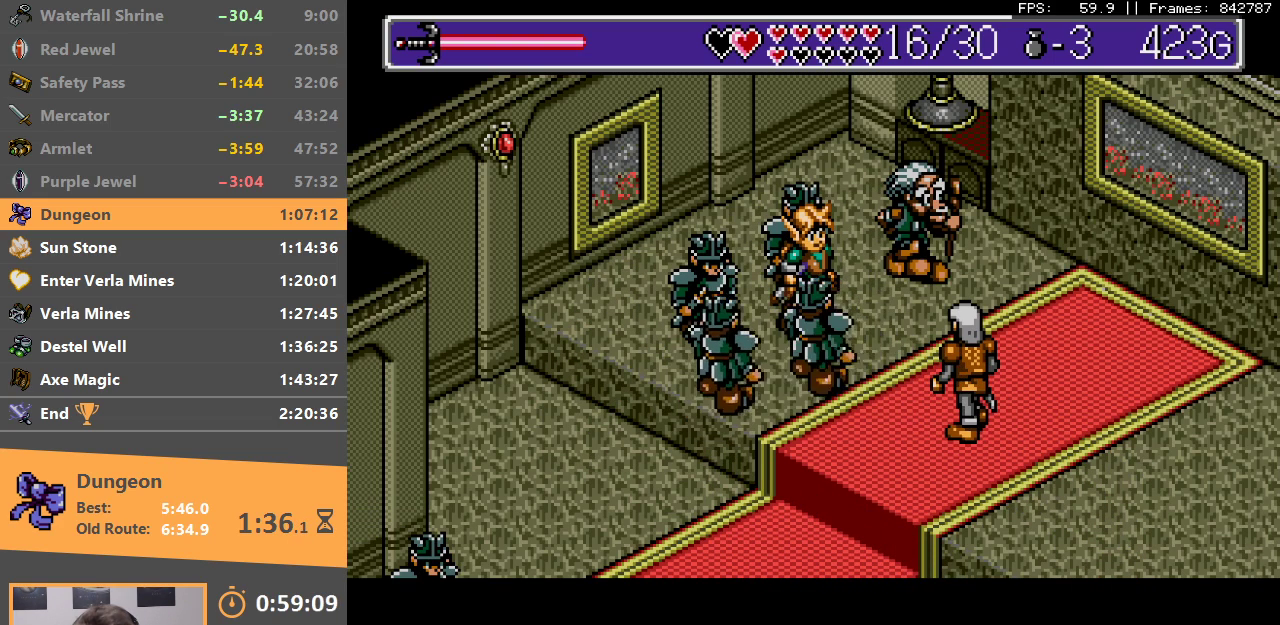
{"buttons": [], "events": [[33, "A", "up"], [83, "C", "down"], [117, "C", "up"], [133, "A", "down"], [183, "A", "up"], [233, "C", "down"], [283, "C", "up"], [300, "A", "down"], [350, "A", "up"], [383, "C", "down"], [450, "A", "down"], [450, "C", "up"], [500, "A", "up"]]}
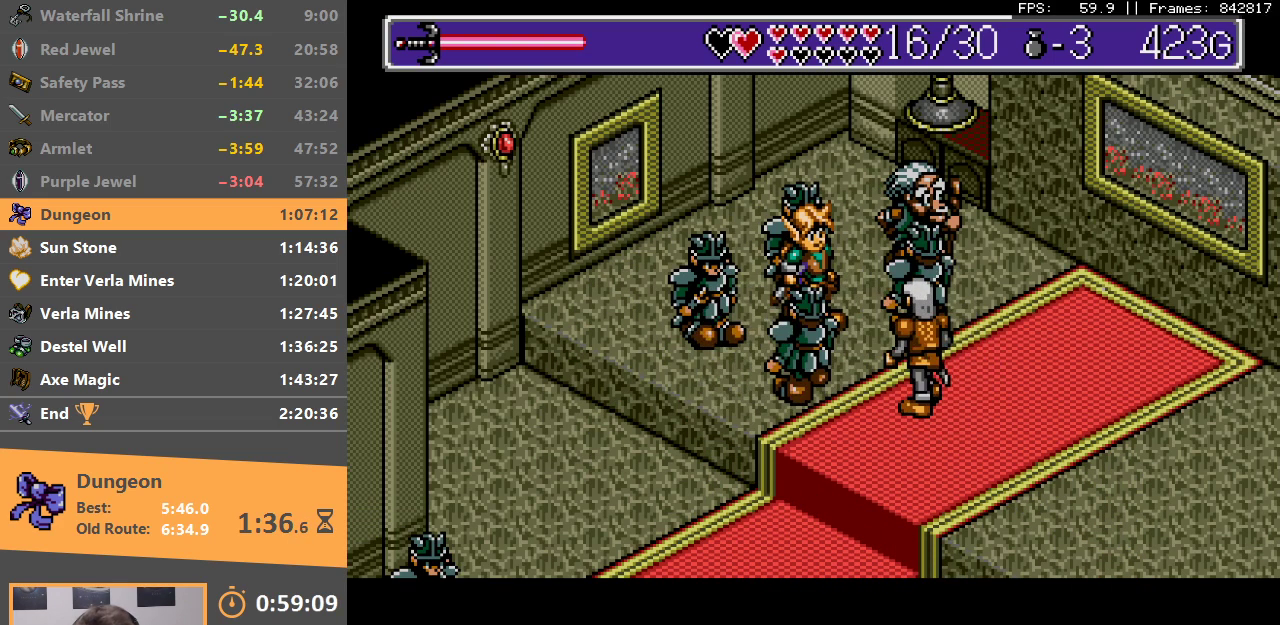
{"buttons": [], "events": [[33, "C", "down"], [83, "C", "up"], [100, "A", "down"], [250, "A", "up"], [267, "C", "down"], [333, "A", "down"], [333, "C", "up"], [417, "A", "up"], [433, "C", "down"], [483, "C", "up"]]}
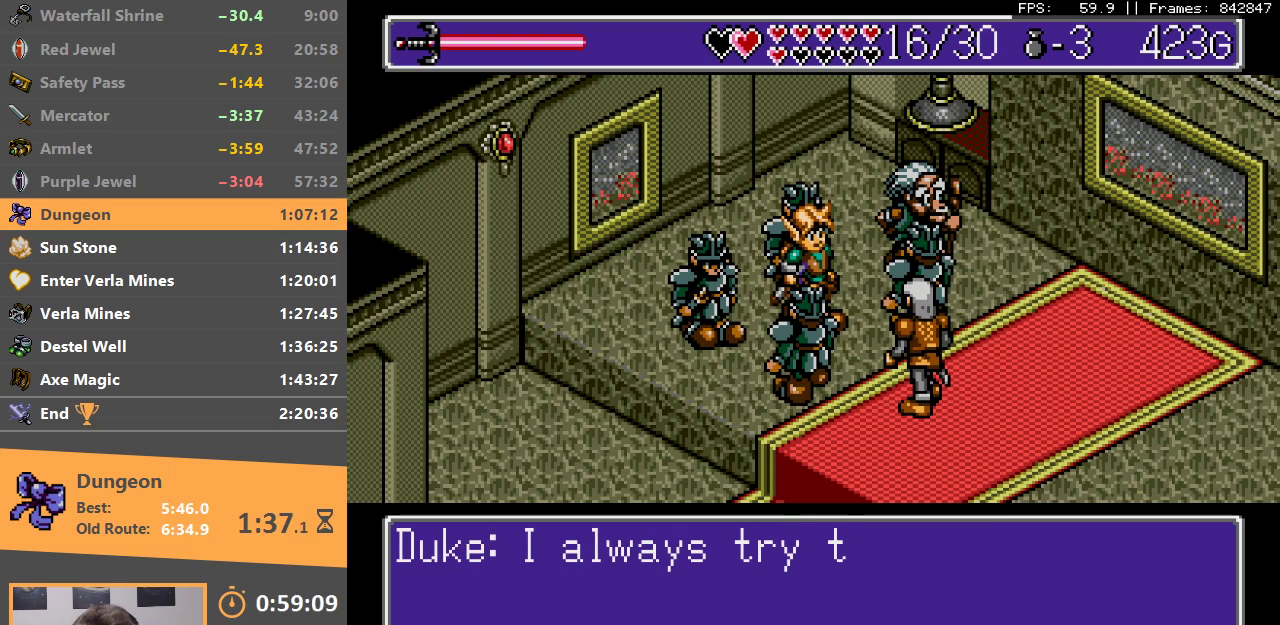
{"buttons": ["A"], "events": [[33, "A", "down"], [50, "A", "up"], [83, "C", "down"], [150, "C", "up"], [183, "A", "down"], [250, "A", "up"], [250, "C", "down"], [333, "C", "up"], [350, "A", "down"], [433, "A", "up"], [433, "C", "down"], [483, "C", "up"], [500, "A", "down"]]}
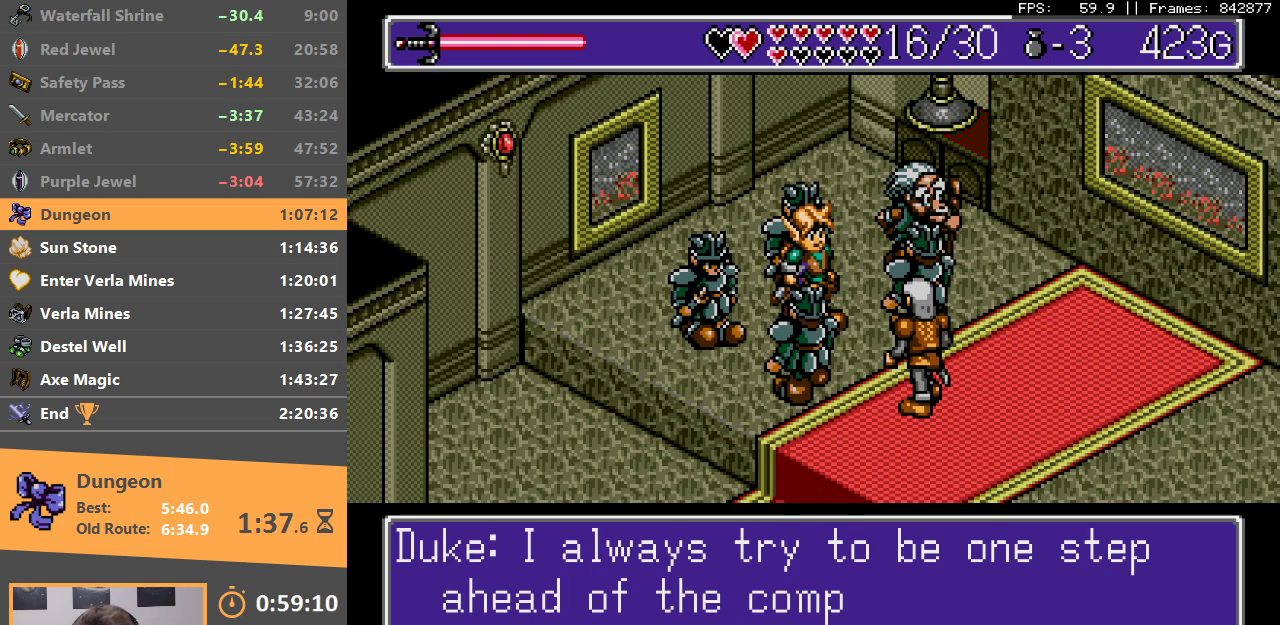
{"buttons": ["C"], "events": [[50, "A", "up"], [83, "C", "down"], [150, "C", "up"], [167, "A", "down"], [233, "A", "up"], [233, "C", "down"], [300, "C", "up"], [383, "C", "down"], [417, "A", "down"], [417, "C", "up"], [467, "A", "up"], [500, "C", "down"]]}
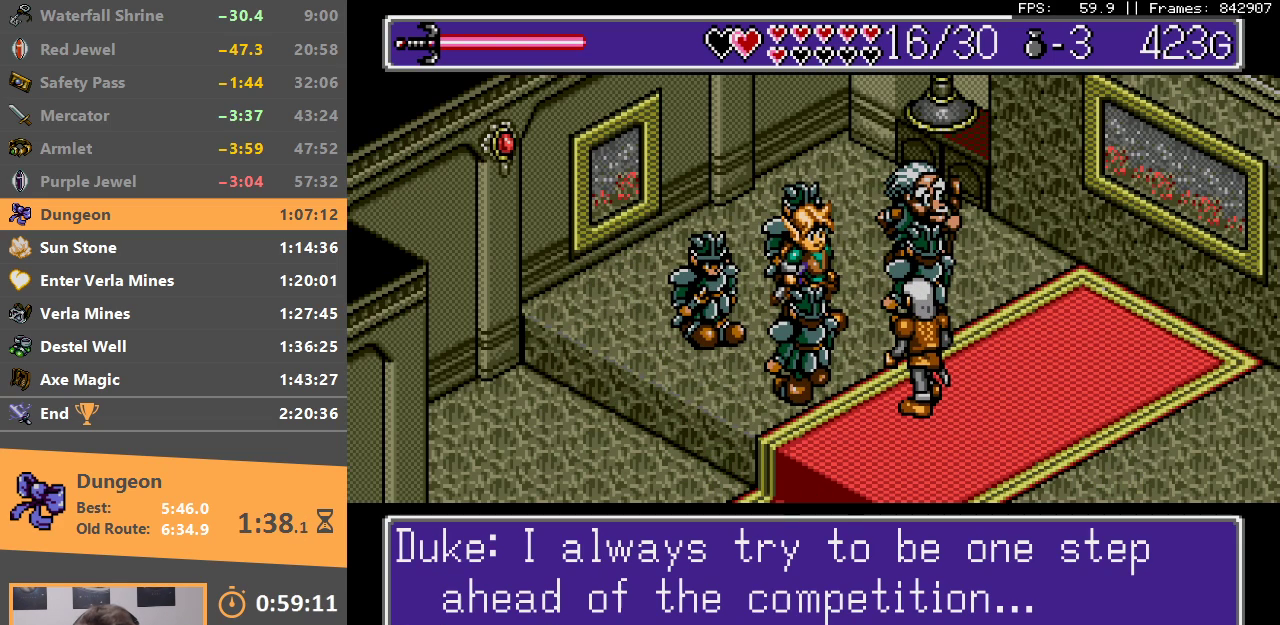
{"buttons": ["A", "C"], "events": [[50, "C", "up"], [83, "A", "down"], [133, "A", "up"], [150, "C", "down"], [233, "A", "down"], [233, "C", "up"], [283, "A", "up"], [333, "C", "down"], [383, "C", "up"], [400, "A", "down"], [483, "C", "down"]]}